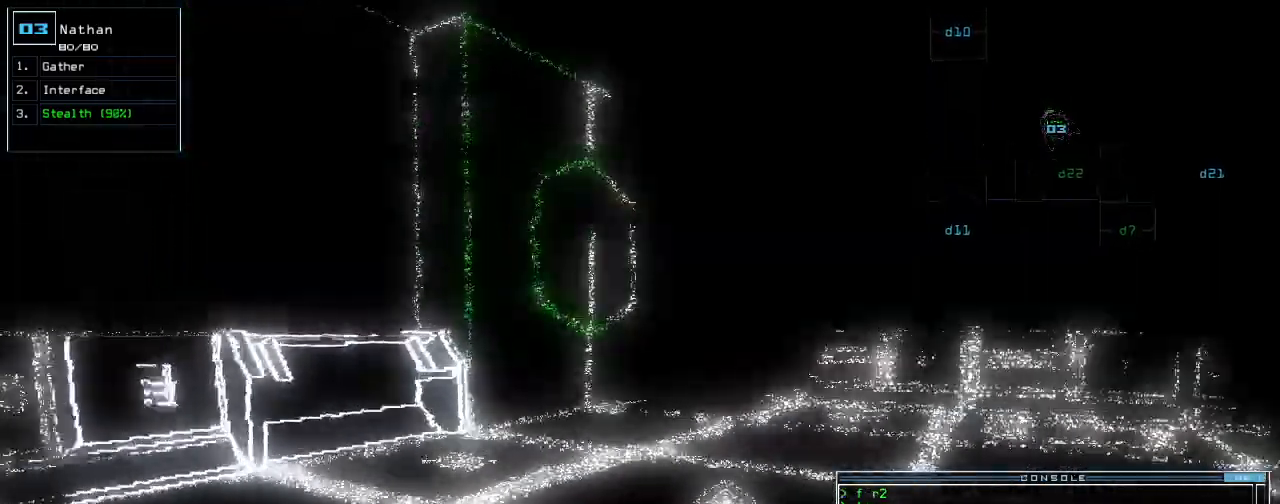
Gameplay with keyboard; each line is a JSON object with the keys held at the frame after it. "events" lists presses ("down") and releases ("up") of ".", "0", "1", "2", "3", "4", "5", "6", "7", "8", "9", "a", "b", "backspace", "c", "caps_lock", "comma", "ctrl_l", "ctrl_r", "d", "down", "e", "equals", "escape", "f", "f8", "g", "h", "i", "j", "k", "l", "left", "m", "minus", "n", "num9", "o", "p", "q", "quote", "r", "return", "right", "s", "semicolon", "shift_l", "shift_r", "space", "t", "tab", "tilde", "u", "up", "v", "w", "x", "y" and "z" between this image and that frame as [ms after this image, input, new state], when the widget could be followed in between. No other keys are recorded. Mouse input is not recorded. Not read: num3.
{"keys": ["right", "up"], "events": [[80, "return", "down"], [160, "return", "up"], [340, "right", "down"]]}
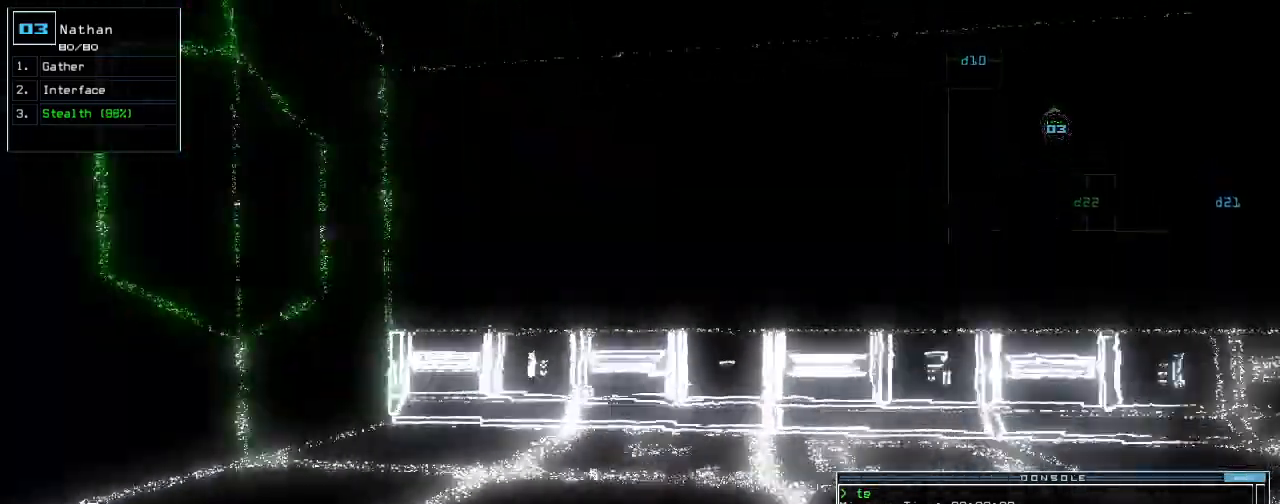
{"keys": ["up"], "events": [[200, "right", "up"]]}
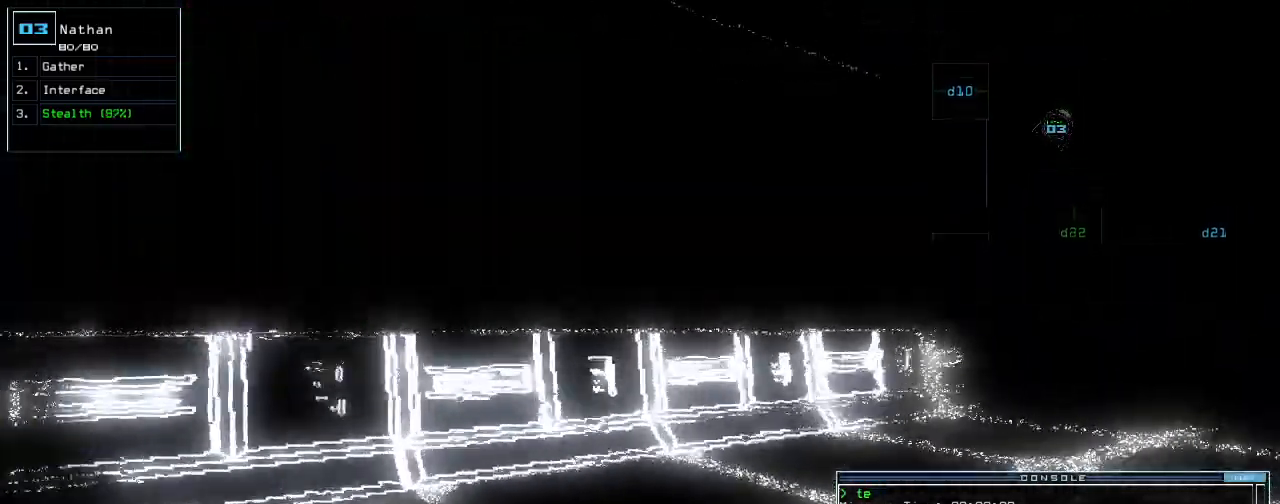
{"keys": ["up"], "events": [[20, "right", "down"], [300, "right", "up"]]}
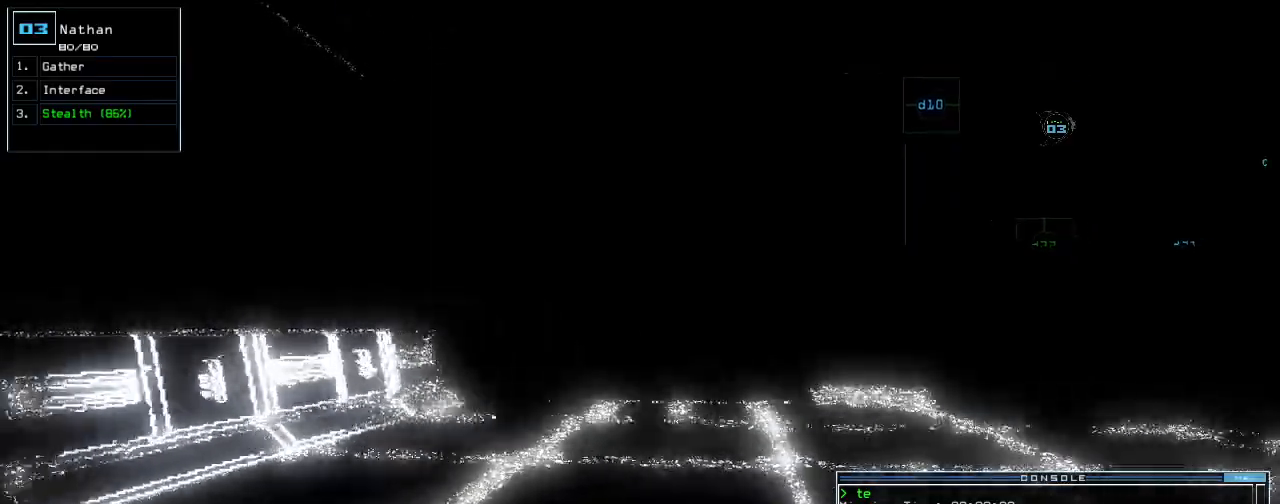
{"keys": ["up"]}
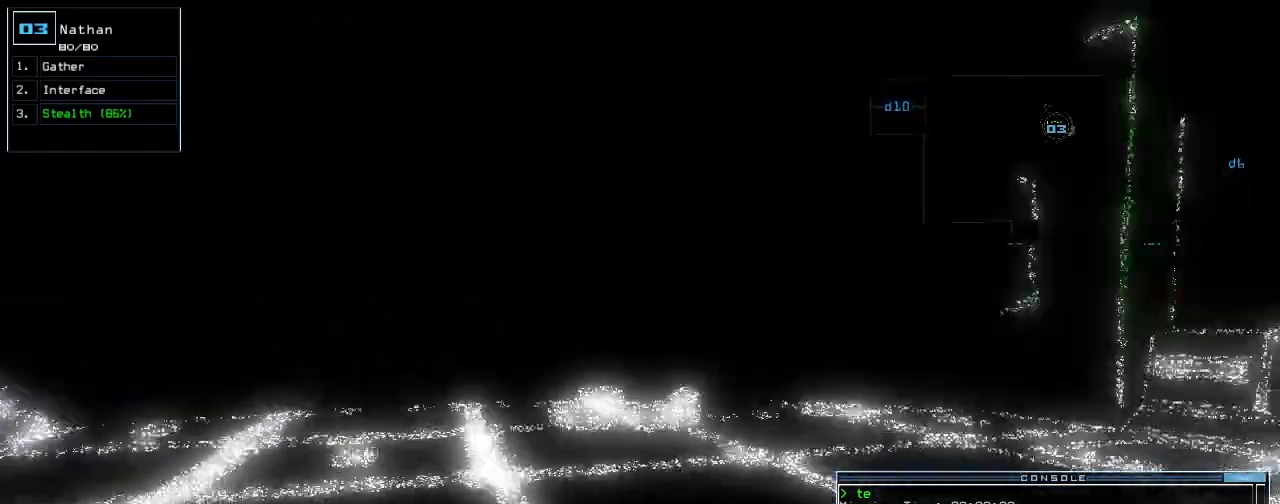
{"keys": ["up"]}
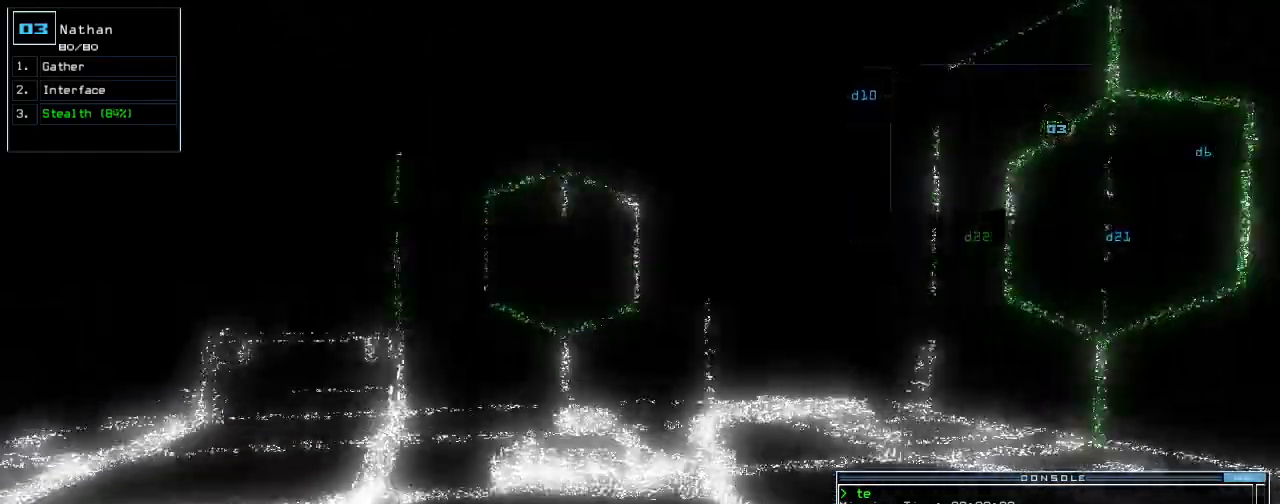
{"keys": ["left", "up"]}
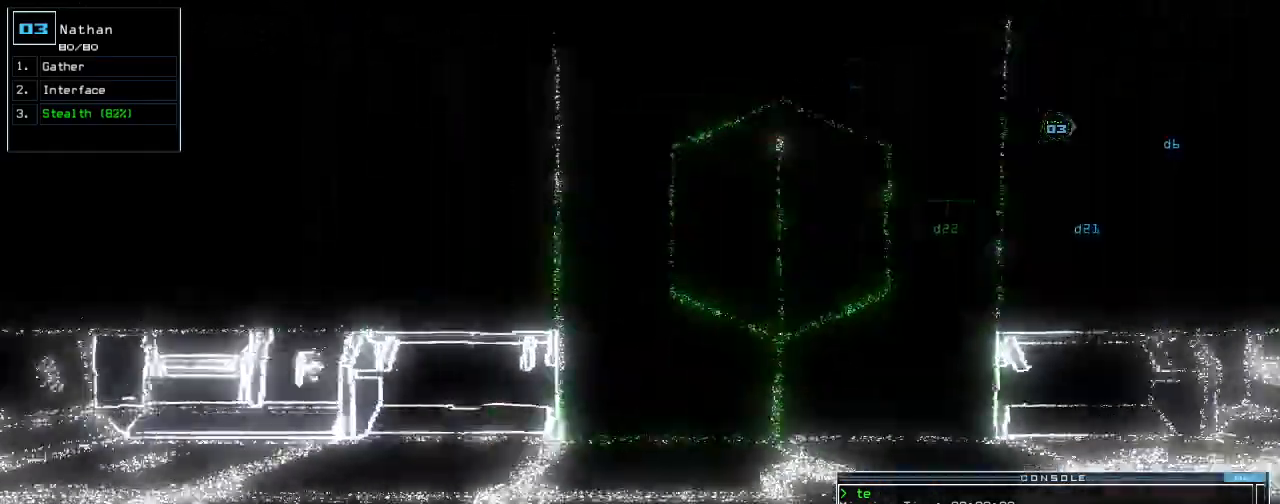
{"keys": ["right", "up"]}
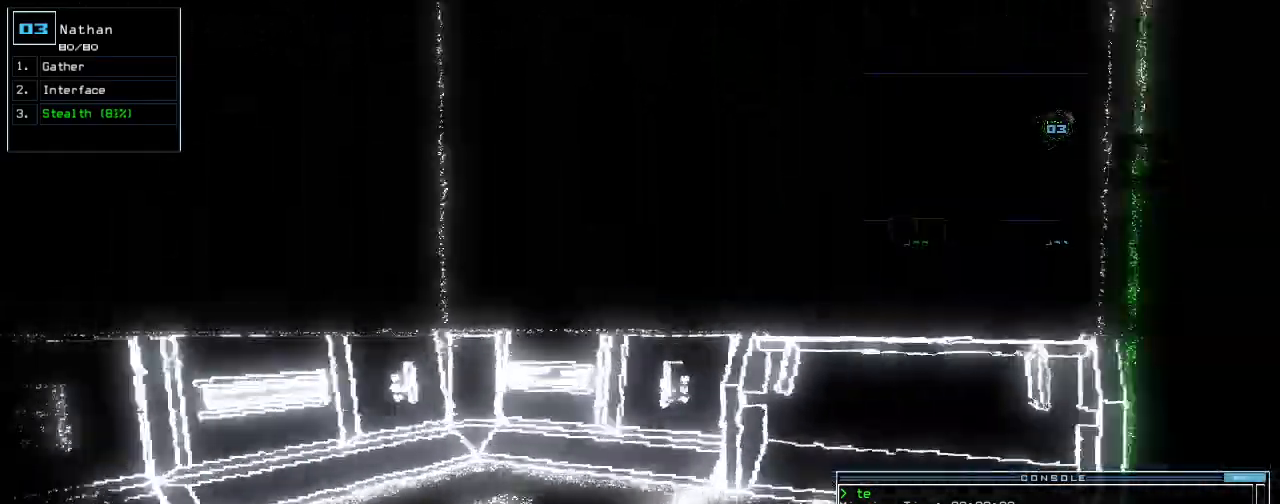
{"keys": ["right", "up"], "events": [[40, "up", "up"], [240, "up", "down"]]}
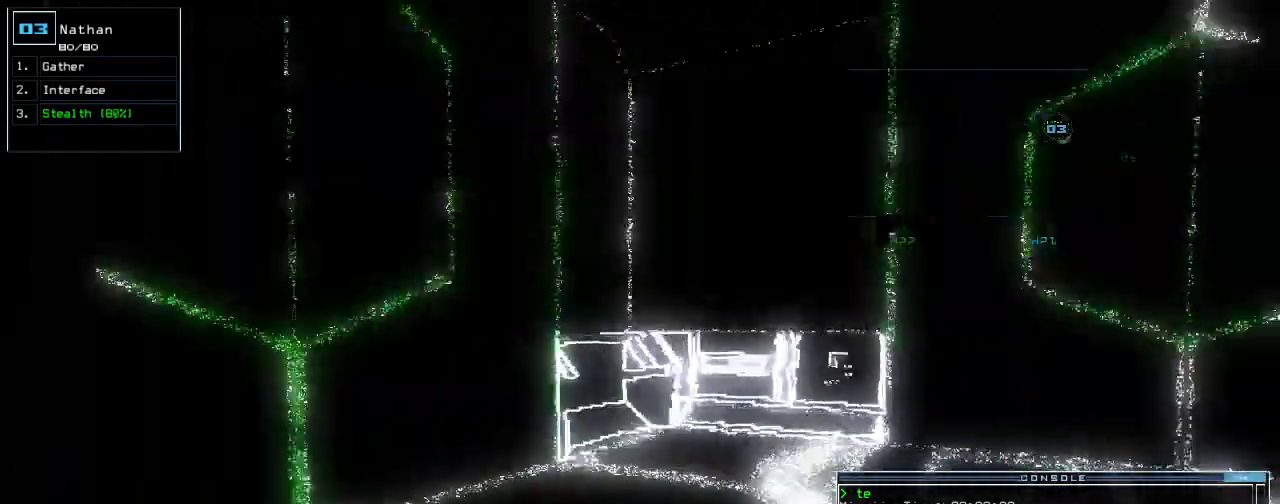
{"keys": ["up"], "events": [[280, "right", "up"], [360, "d", "down"], [440, "d", "up"]]}
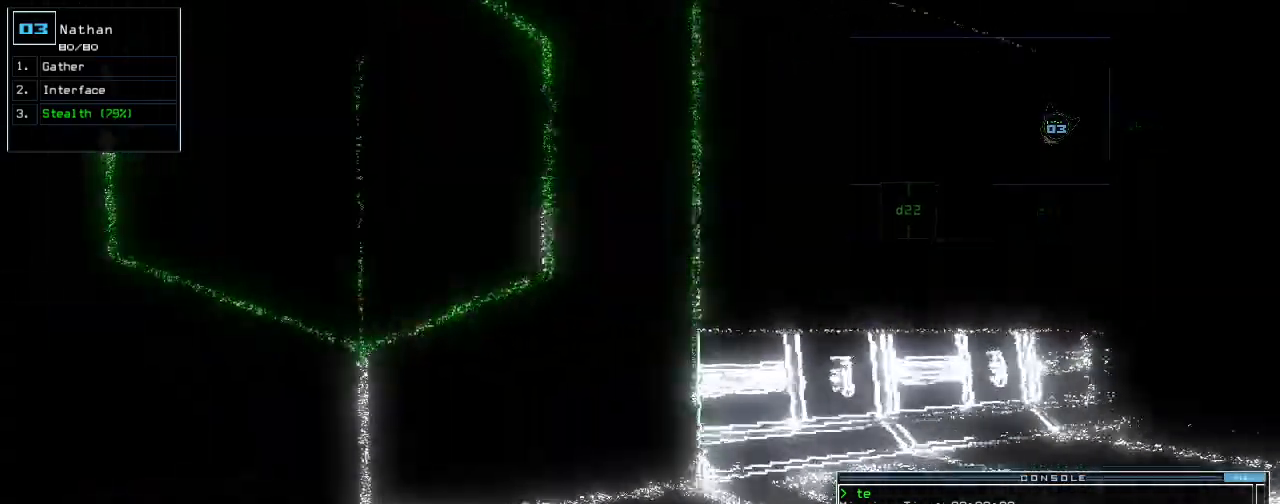
{"keys": ["up"], "events": [[60, "2", "down"], [120, "left", "down"], [140, "2", "up"], [200, "1", "down"], [300, "1", "up"], [300, "left", "up"], [300, "return", "down"], [380, "return", "up"]]}
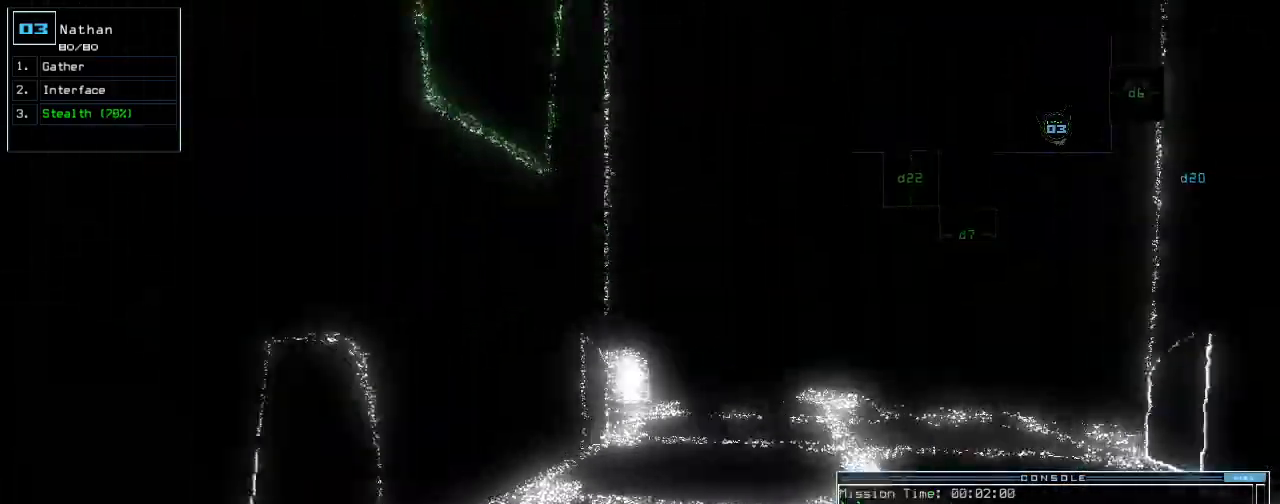
{"keys": ["space"], "events": [[120, "right", "down"], [220, "right", "up"], [480, "space", "down"], [500, "up", "up"]]}
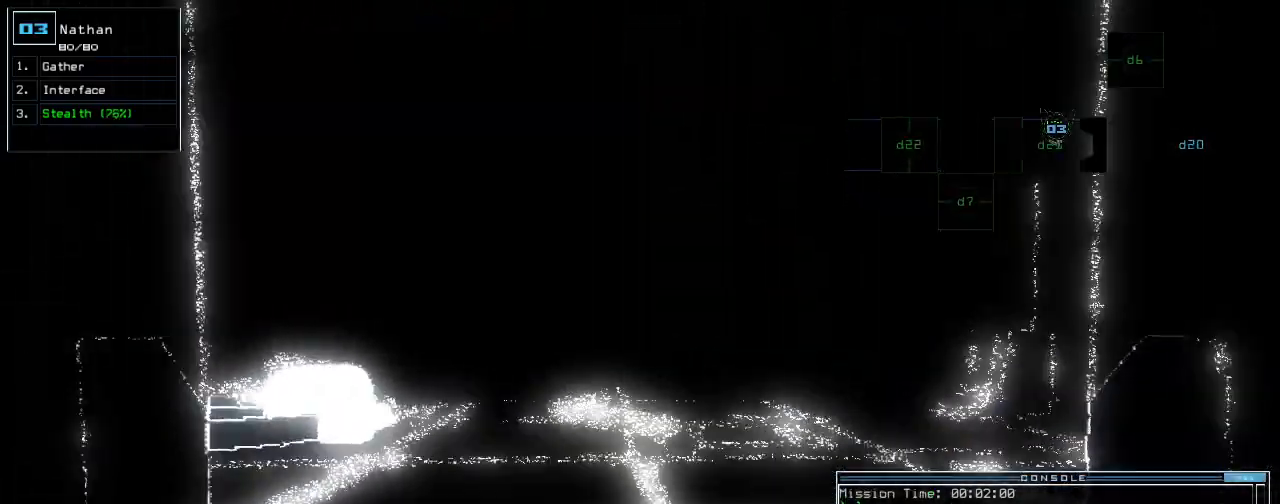
{"keys": ["space", "up"], "events": [[60, "space", "up"], [460, "space", "down"], [480, "up", "down"]]}